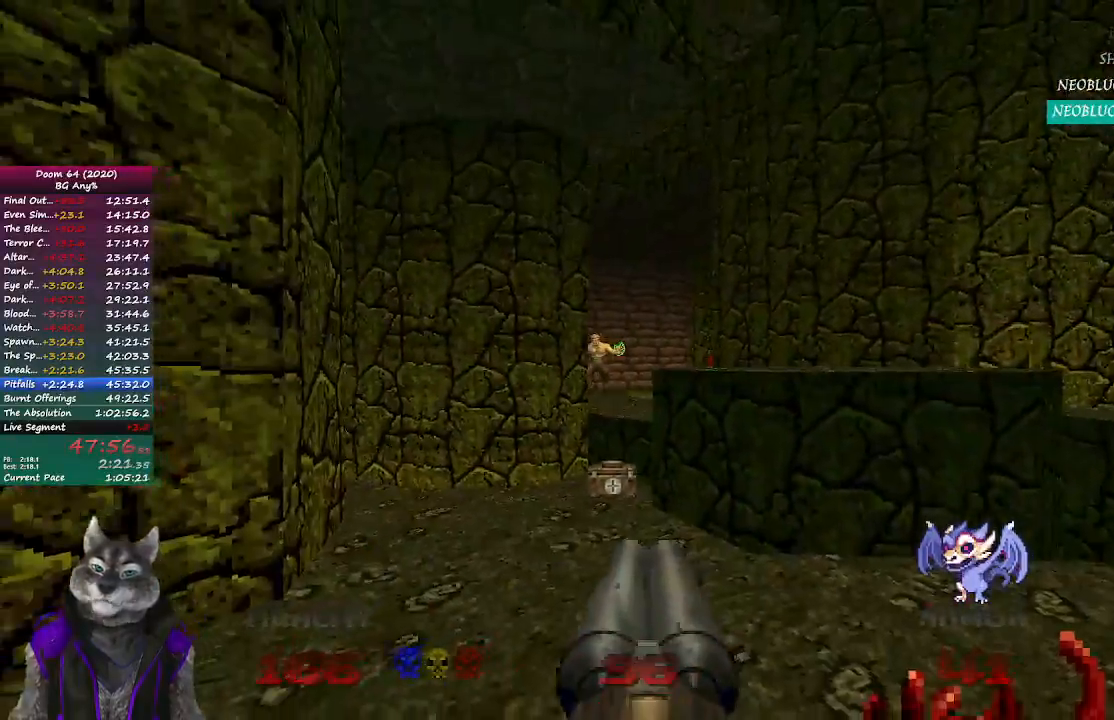
Gameplay with a controller (PlayStation layout); each line is a JSON object with the inputs held at the frame after it. "events" lists button and stick changes between this image and that frame as [ms after this image, input, new state], when the widget could be followed in between.
{"buttons": [], "left_stick": "center", "right_stick": "center", "events": [[217, "left_stick", "center"]]}
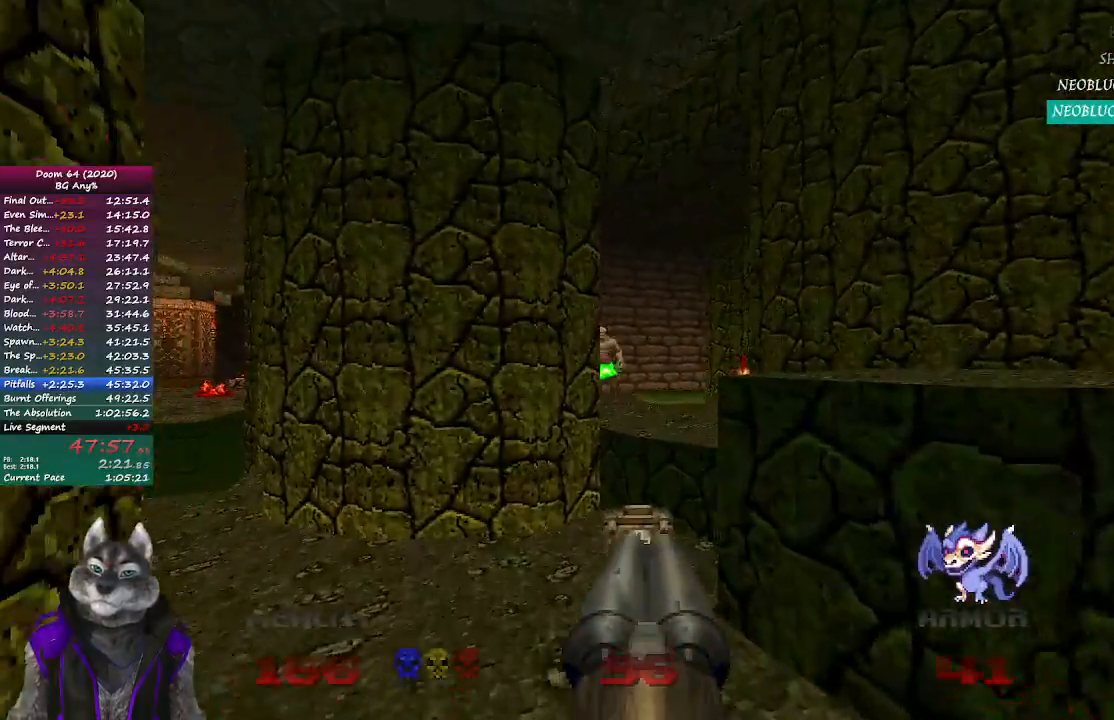
{"buttons": ["R1"], "left_stick": "up-right", "right_stick": "center", "events": [[33, "left_stick", "up"], [300, "R1", "down"], [350, "left_stick", "up-right"]]}
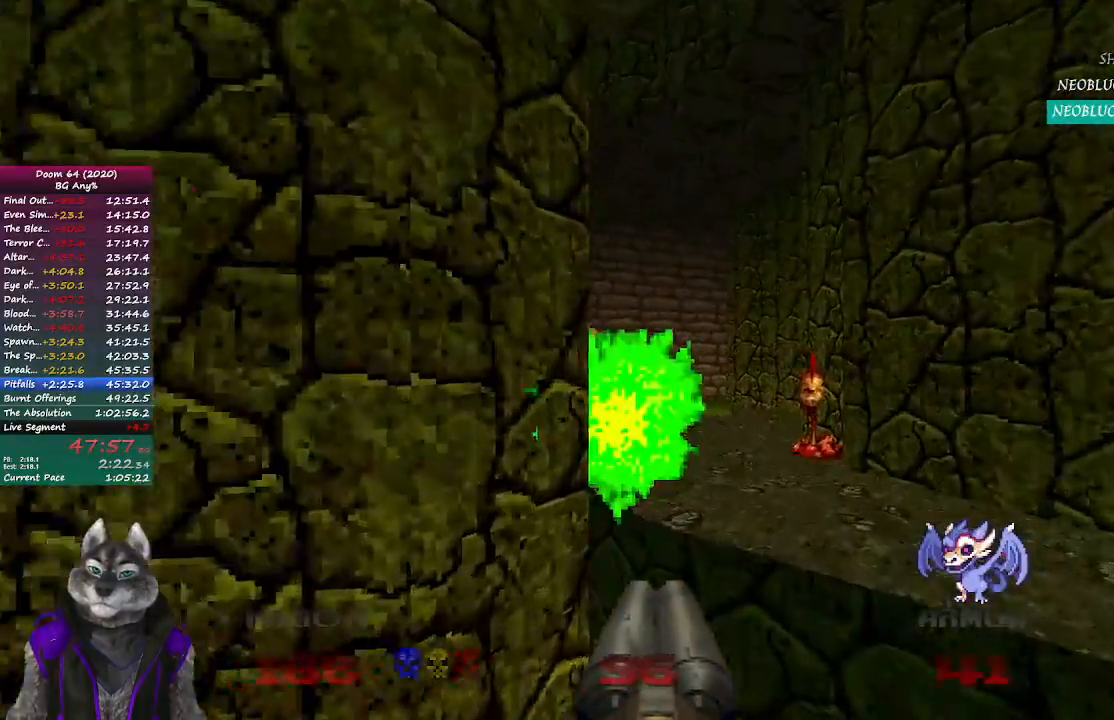
{"buttons": [], "left_stick": "down-right", "right_stick": "center", "events": [[300, "R1", "up"], [300, "left_stick", "up-left"], [467, "left_stick", "down-right"]]}
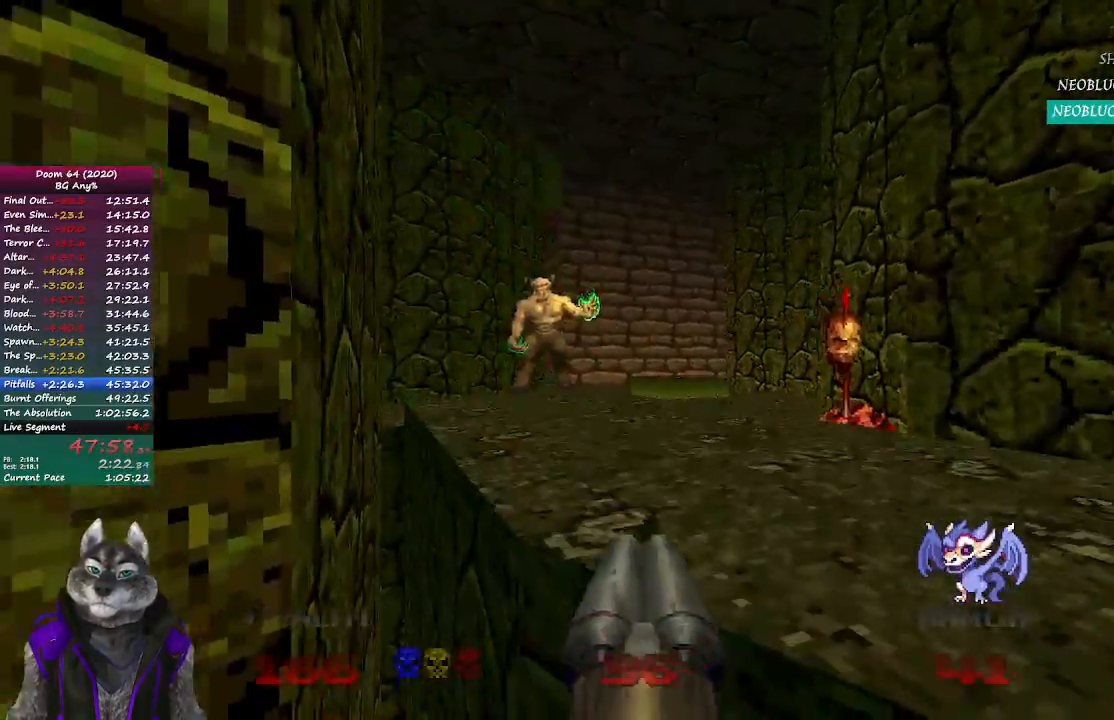
{"buttons": [], "left_stick": "down", "right_stick": "center", "events": [[33, "left_stick", "down"]]}
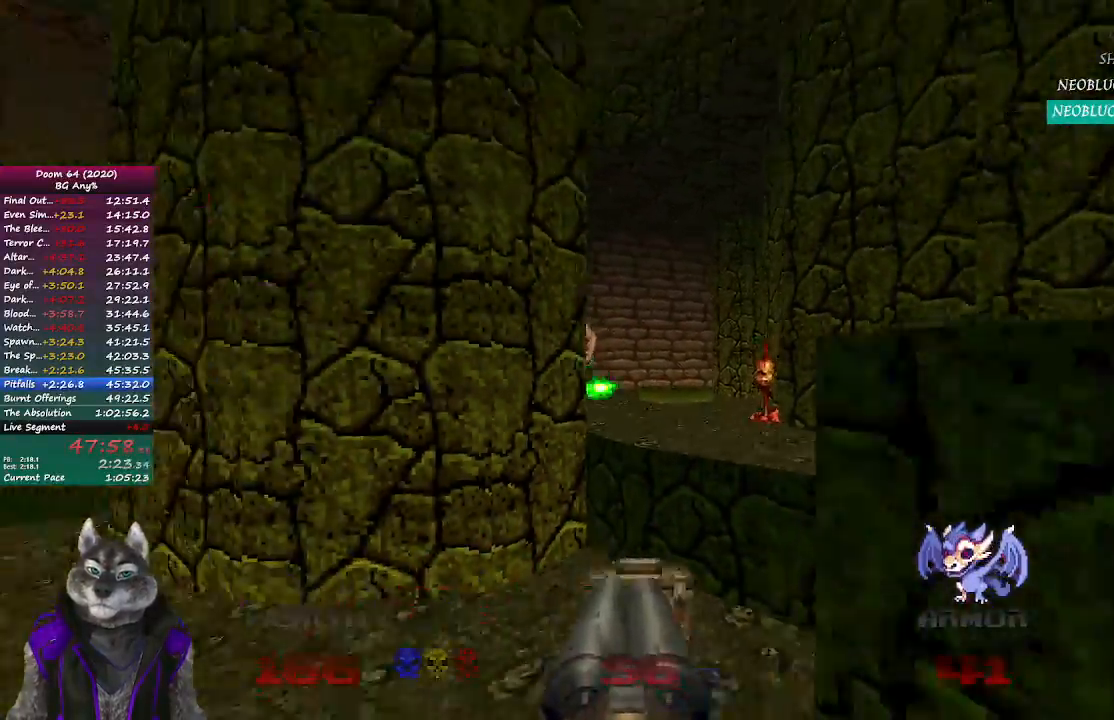
{"buttons": [], "left_stick": "up", "right_stick": "center", "events": [[17, "left_stick", "center"], [317, "left_stick", "up"]]}
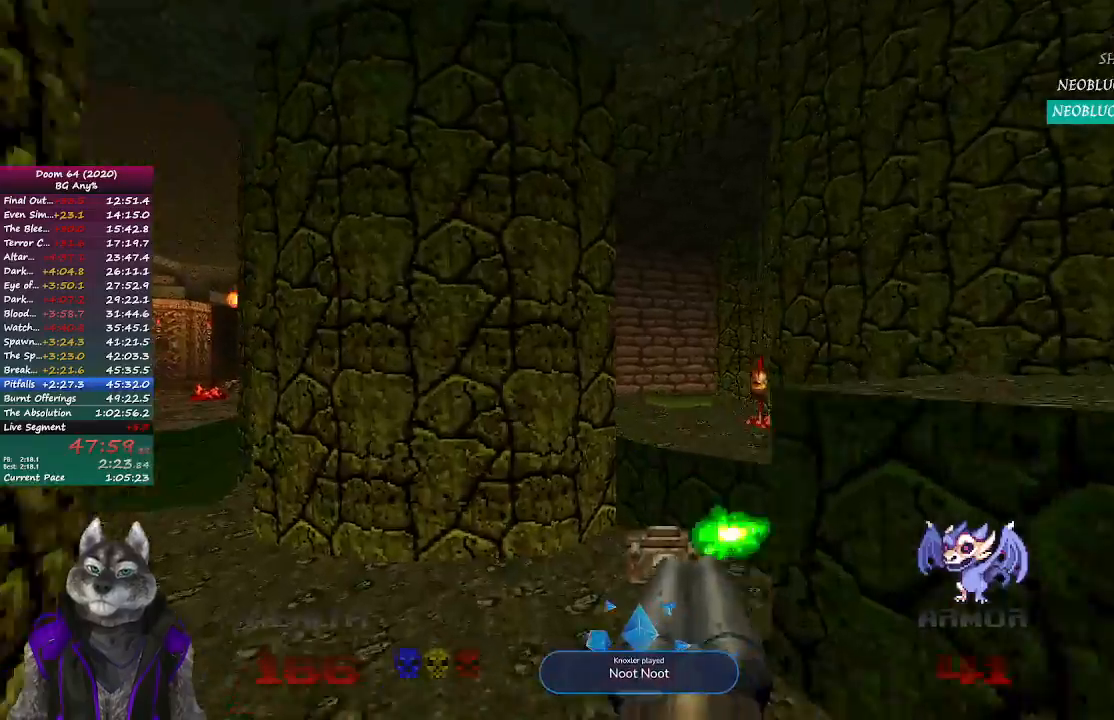
{"buttons": ["R1"], "left_stick": "up", "right_stick": "center", "events": [[133, "R1", "down"]]}
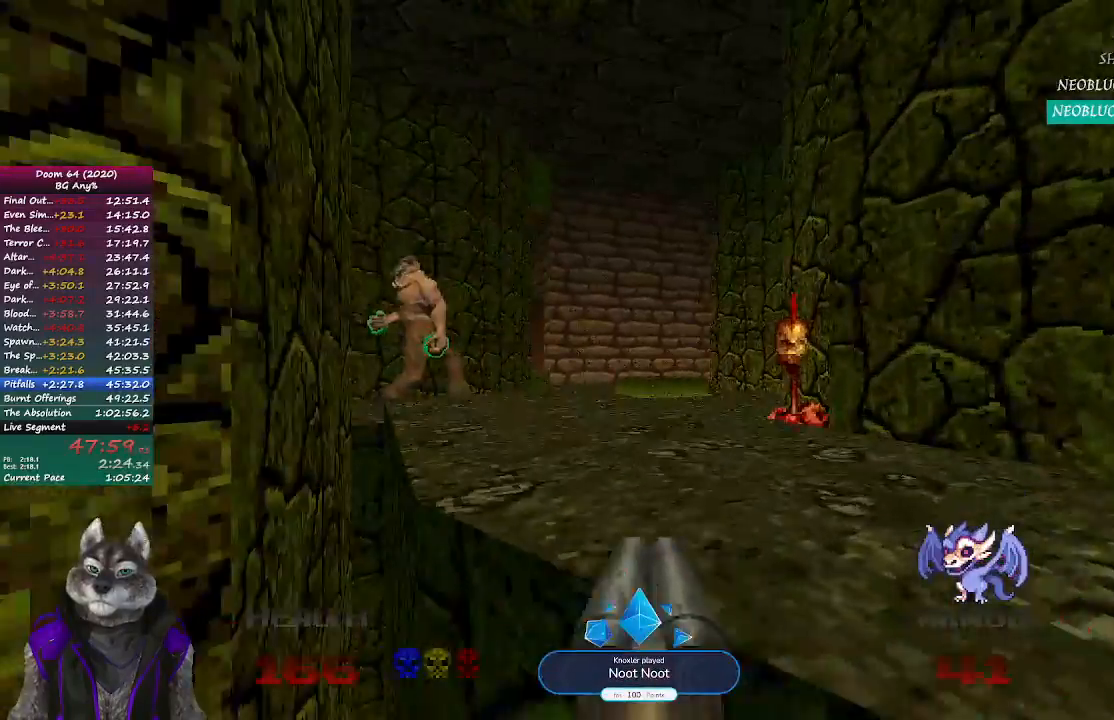
{"buttons": [], "left_stick": "down", "right_stick": "center", "events": [[117, "left_stick", "up-left"], [133, "R1", "up"], [233, "left_stick", "down"]]}
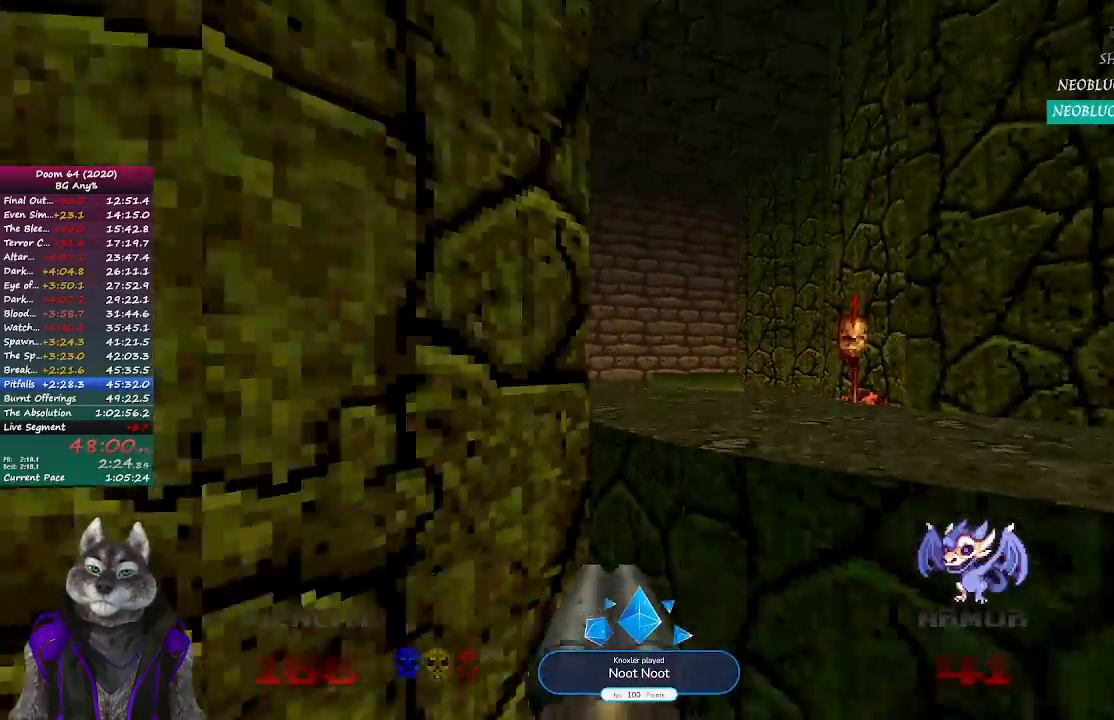
{"buttons": [], "left_stick": "center", "right_stick": "center", "events": [[317, "left_stick", "center"]]}
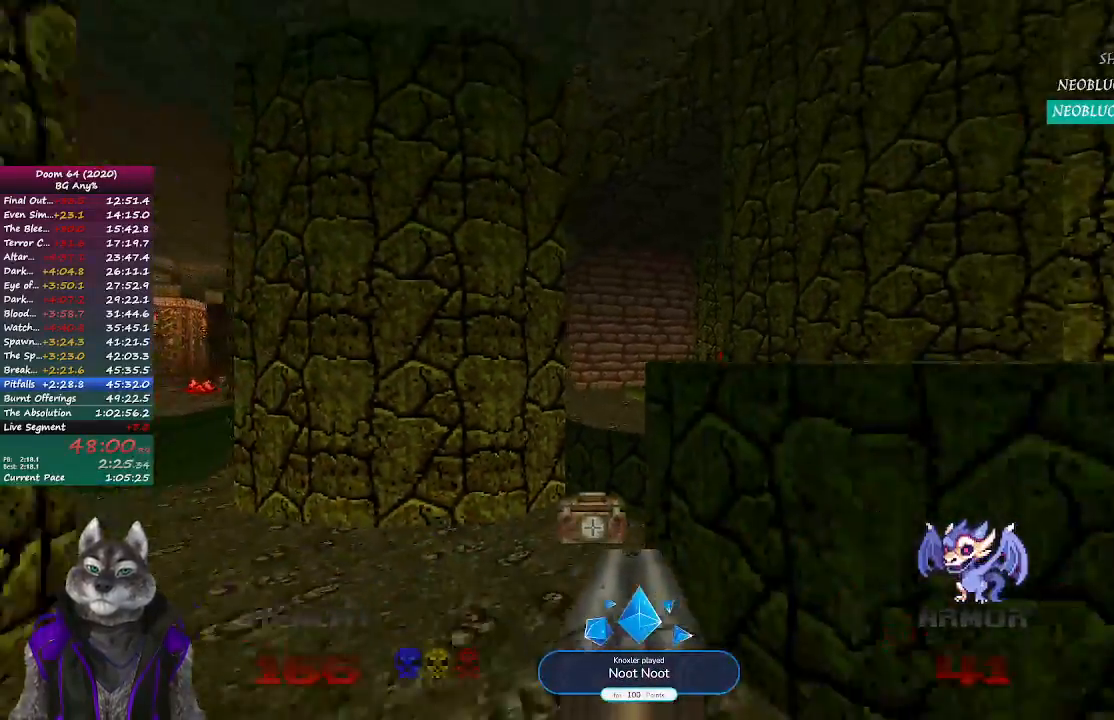
{"buttons": ["R1"], "left_stick": "up", "right_stick": "center", "events": [[117, "left_stick", "up-left"], [317, "left_stick", "up"], [500, "R1", "down"]]}
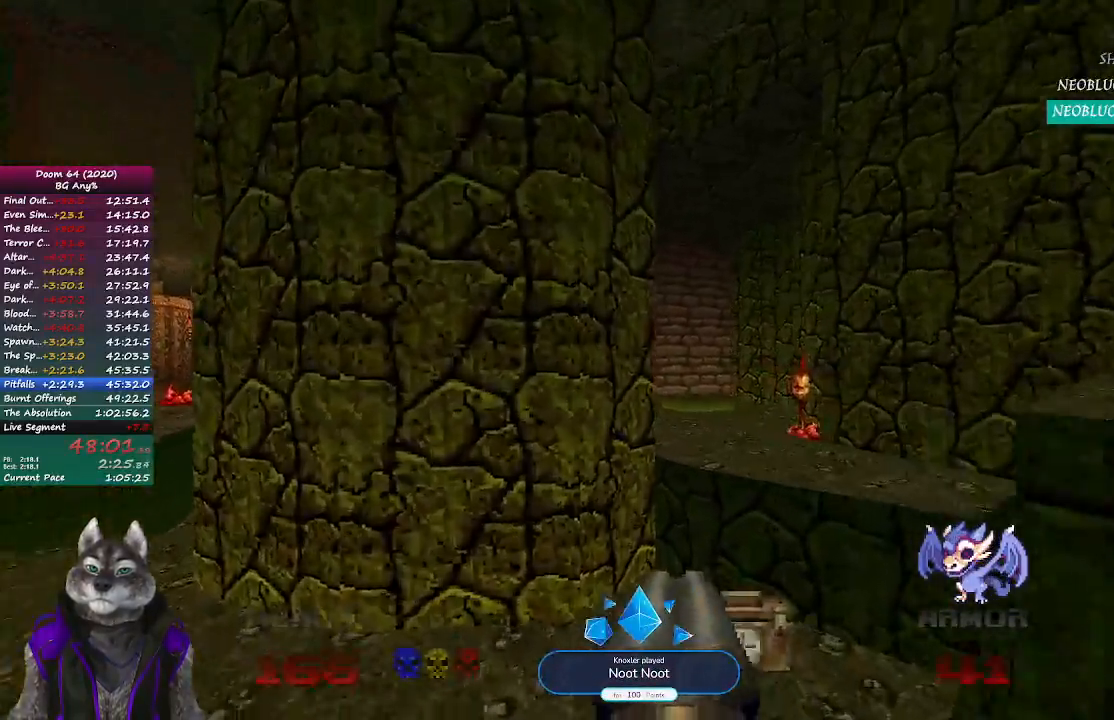
{"buttons": [], "left_stick": "up", "right_stick": "center", "events": [[467, "R1", "up"]]}
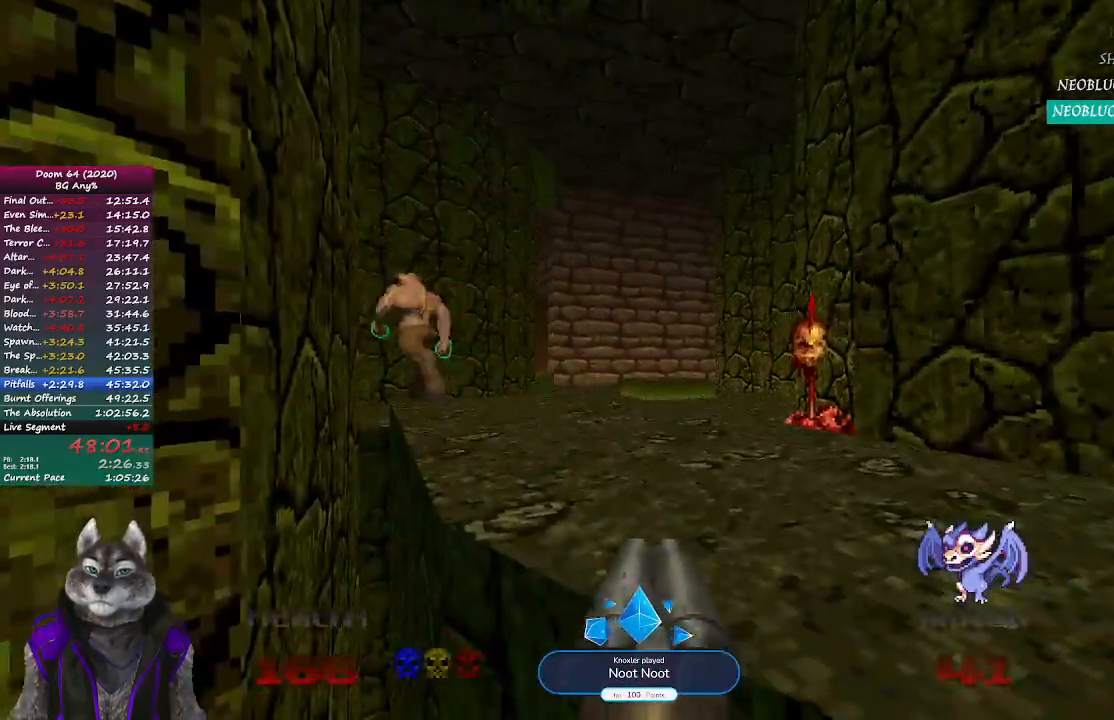
{"buttons": [], "left_stick": "down-right", "right_stick": "center", "events": [[150, "left_stick", "down"], [483, "left_stick", "down-right"]]}
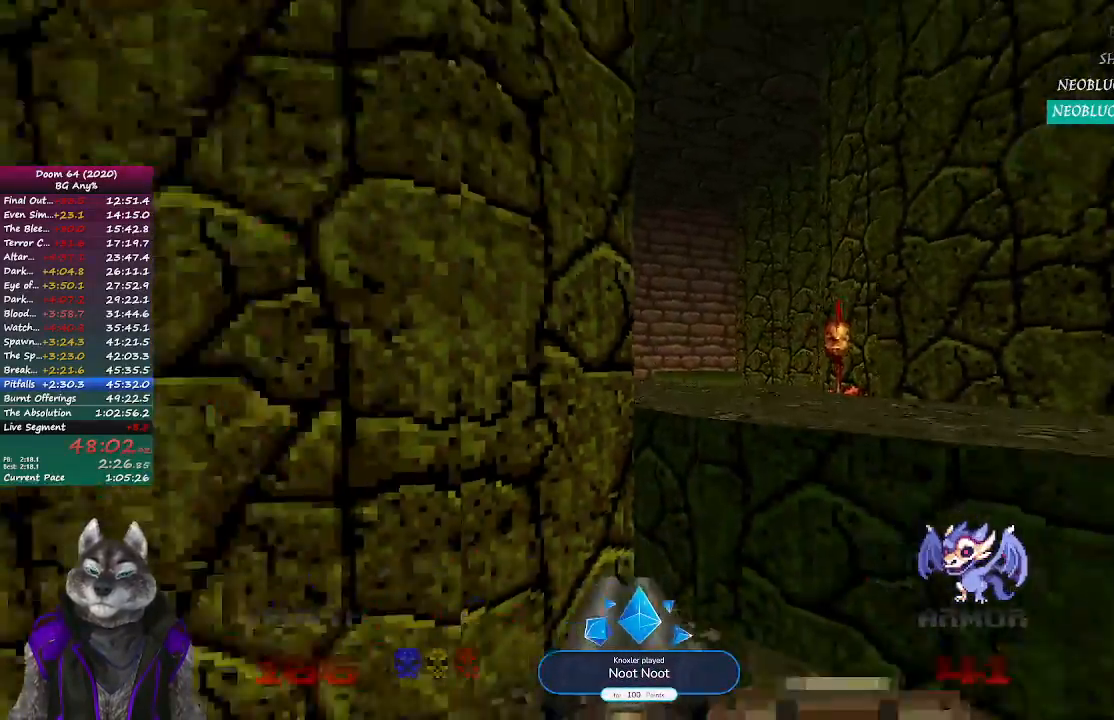
{"buttons": [], "left_stick": "down-left", "right_stick": "center", "events": [[167, "left_stick", "center"], [400, "left_stick", "down-left"]]}
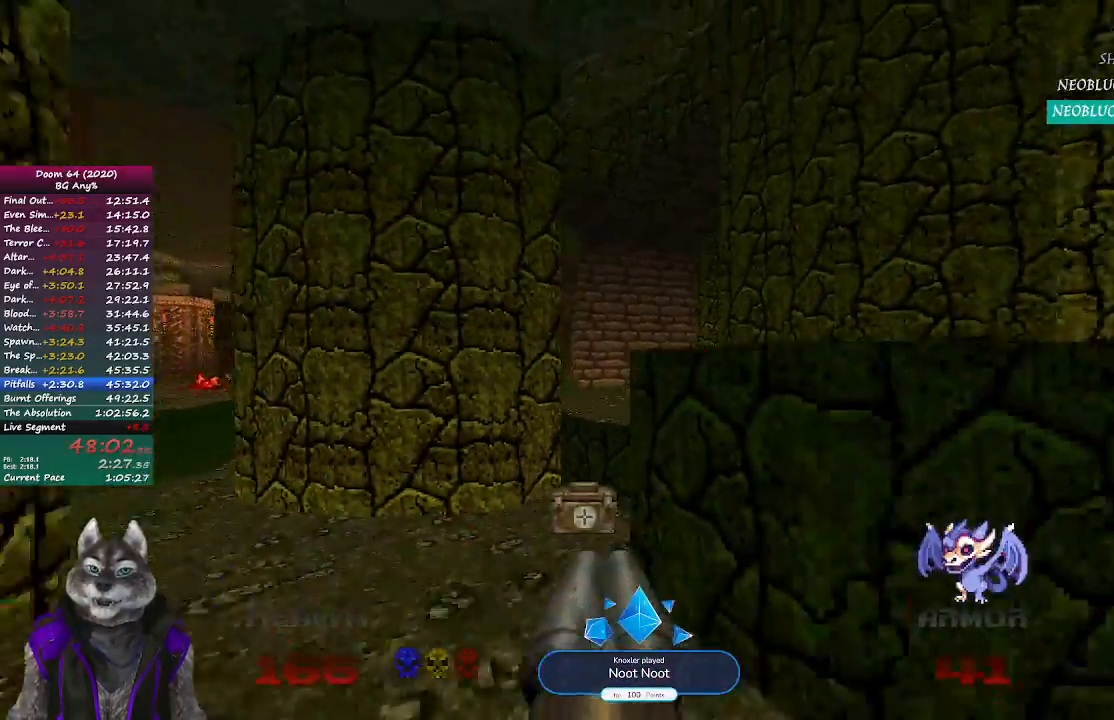
{"buttons": [], "left_stick": "up", "right_stick": "center", "events": [[67, "left_stick", "center"], [217, "left_stick", "up"]]}
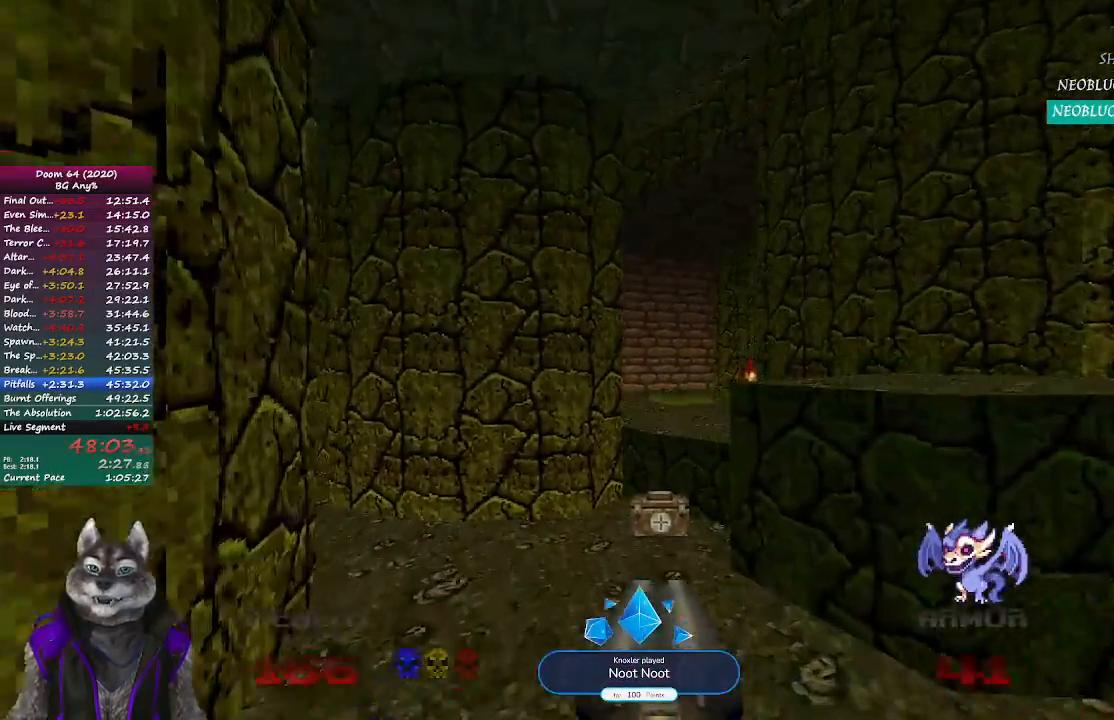
{"buttons": ["R1"], "left_stick": "up", "right_stick": "center", "events": [[233, "R1", "down"]]}
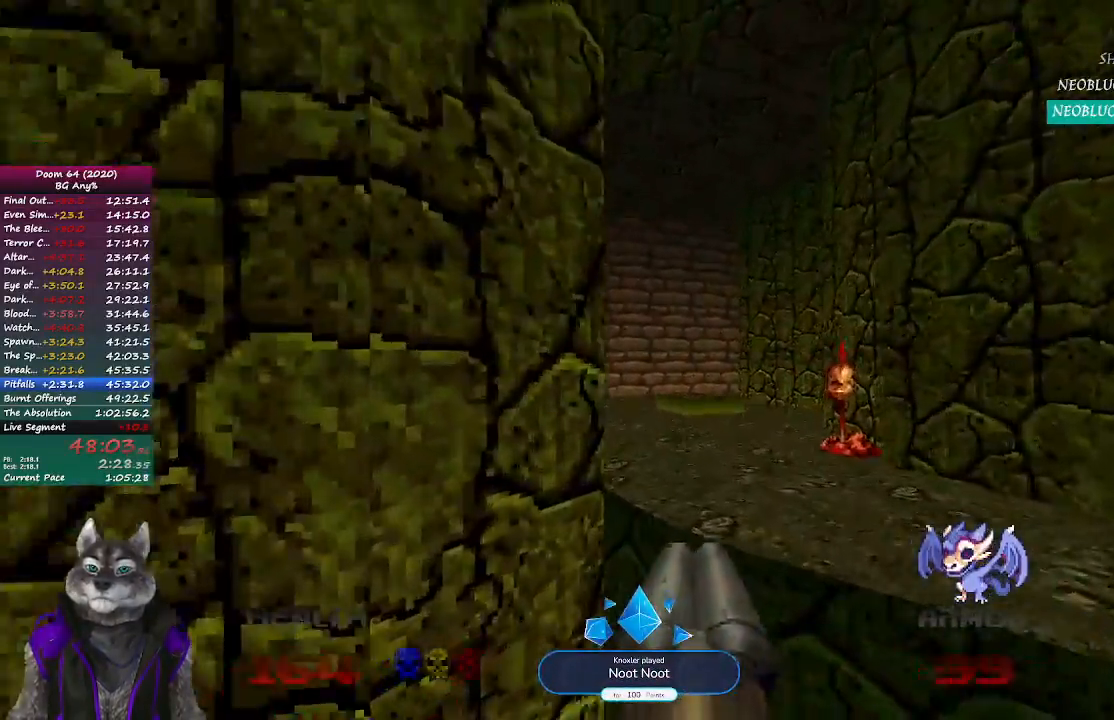
{"buttons": [], "left_stick": "down", "right_stick": "center", "events": [[250, "R1", "up"], [267, "left_stick", "down"]]}
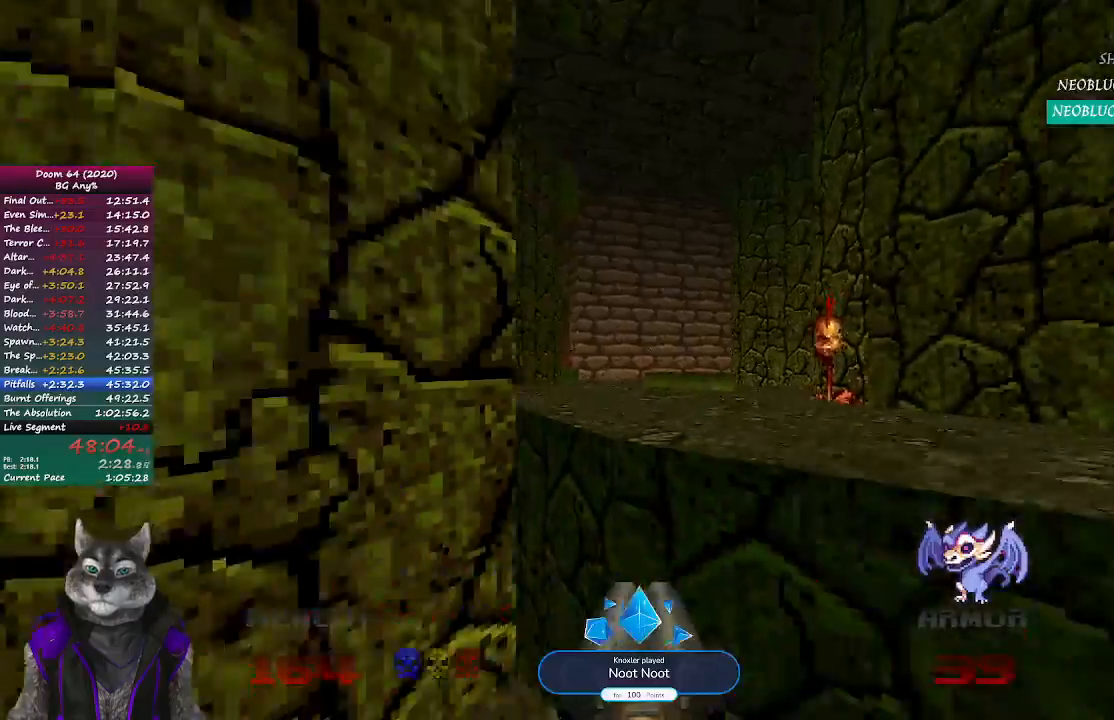
{"buttons": [], "left_stick": "center", "right_stick": "center", "events": [[233, "left_stick", "center"], [367, "left_stick", "down-right"], [483, "left_stick", "center"]]}
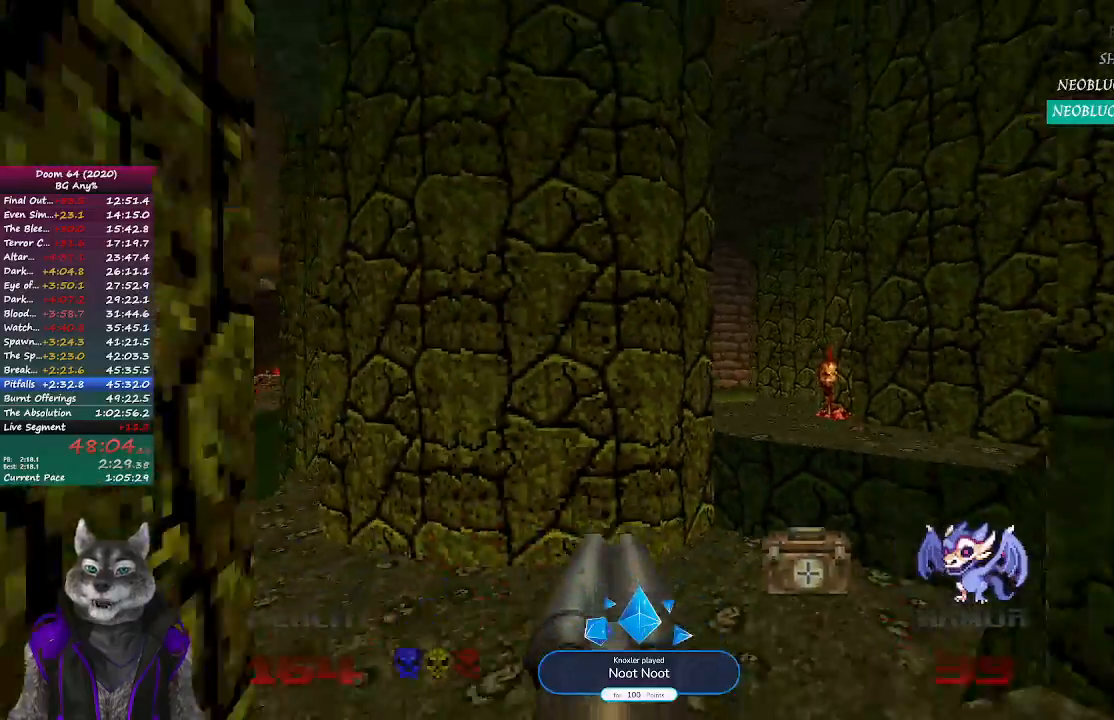
{"buttons": [], "left_stick": "up", "right_stick": "center", "events": [[350, "left_stick", "up"]]}
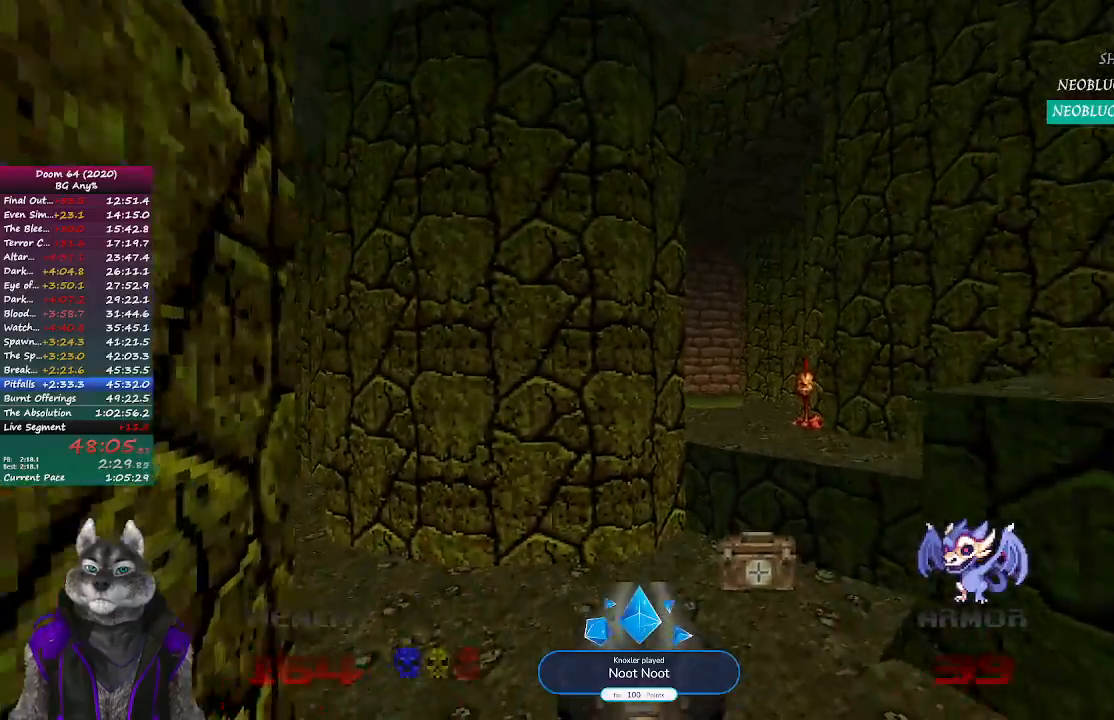
{"buttons": ["R1"], "left_stick": "up-right", "right_stick": "center", "events": [[150, "R1", "down"], [417, "left_stick", "up-right"]]}
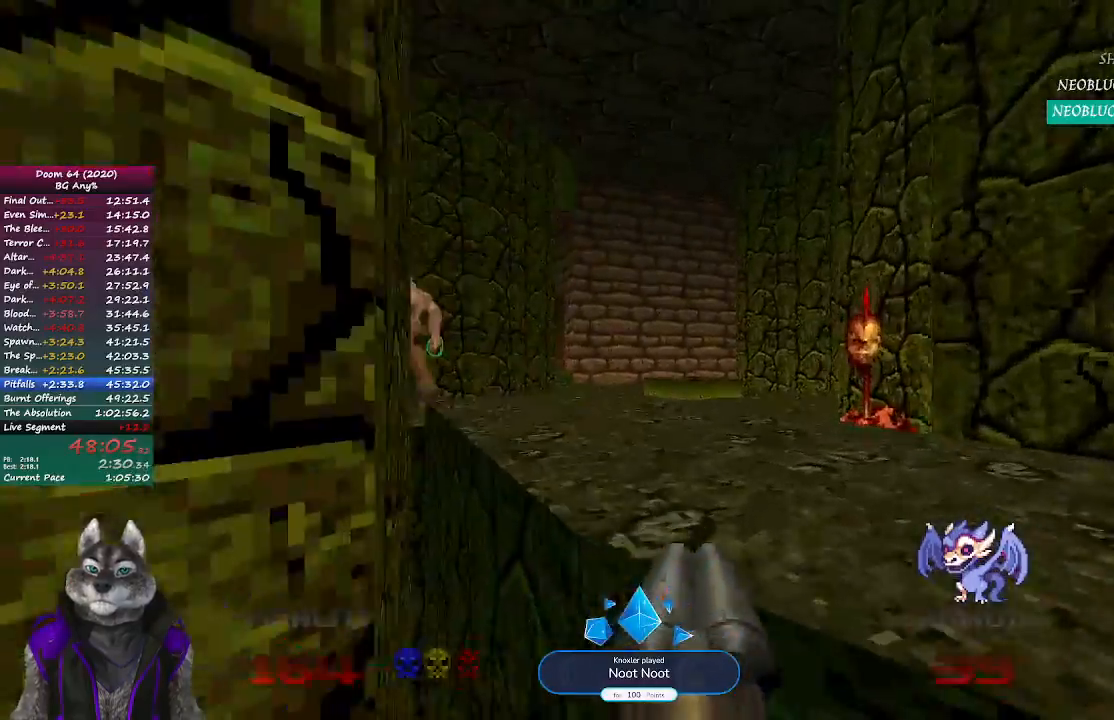
{"buttons": [], "left_stick": "down", "right_stick": "center", "events": [[167, "R1", "up"], [167, "left_stick", "down"]]}
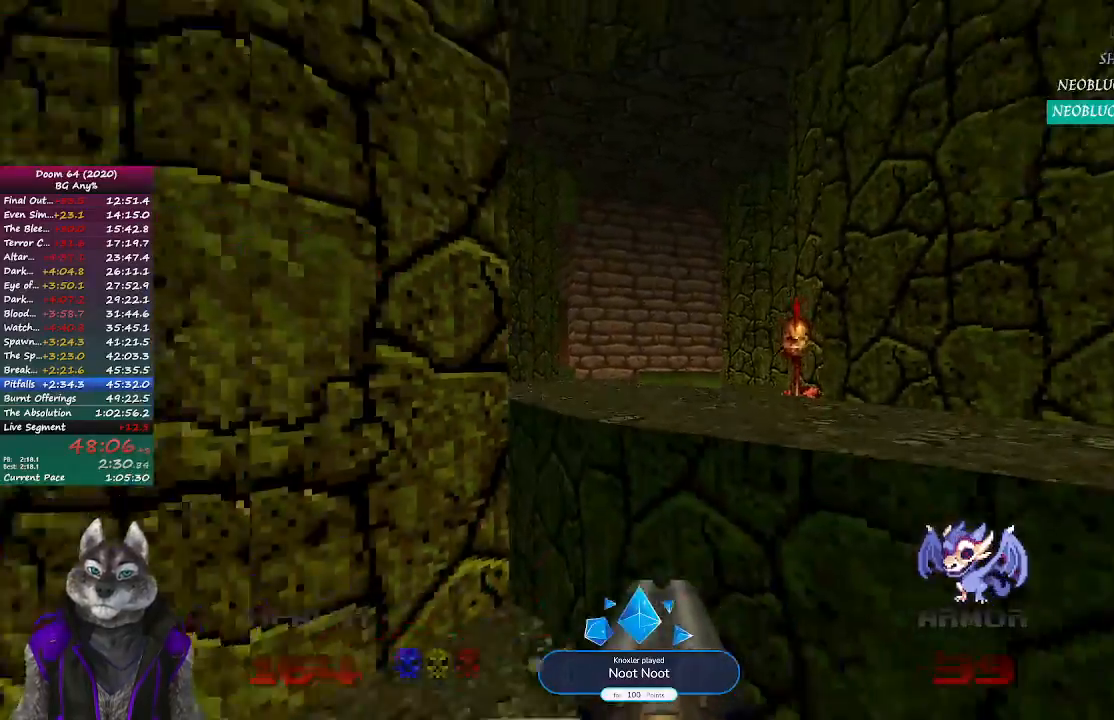
{"buttons": [], "left_stick": "down", "right_stick": "center", "events": [[50, "right_stick", "left"], [117, "left_stick", "center"], [133, "right_stick", "center"], [383, "left_stick", "down"]]}
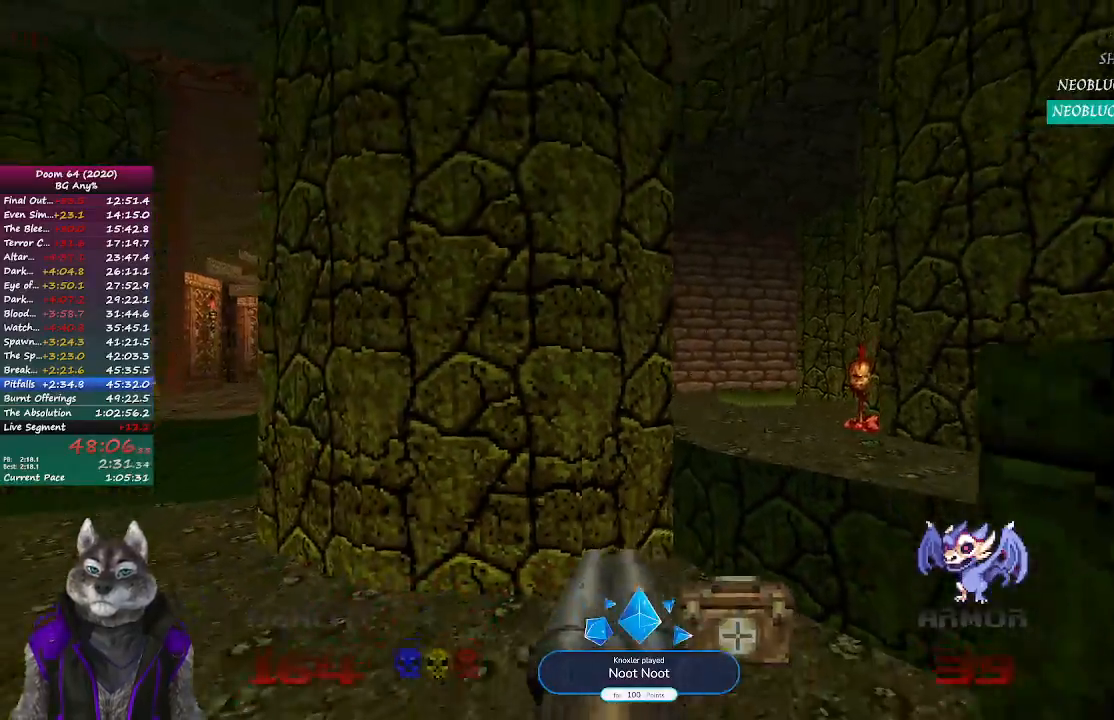
{"buttons": [], "left_stick": "up", "right_stick": "center", "events": [[167, "left_stick", "center"], [467, "left_stick", "up"]]}
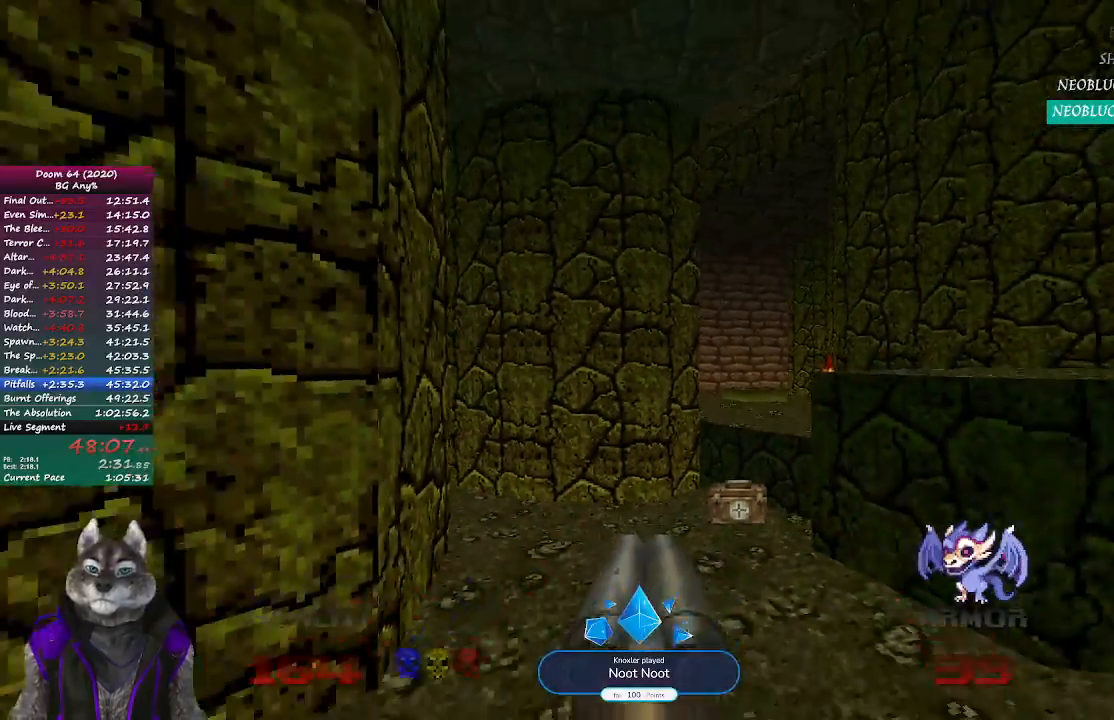
{"buttons": ["R1"], "left_stick": "up", "right_stick": "center", "events": [[383, "R1", "down"]]}
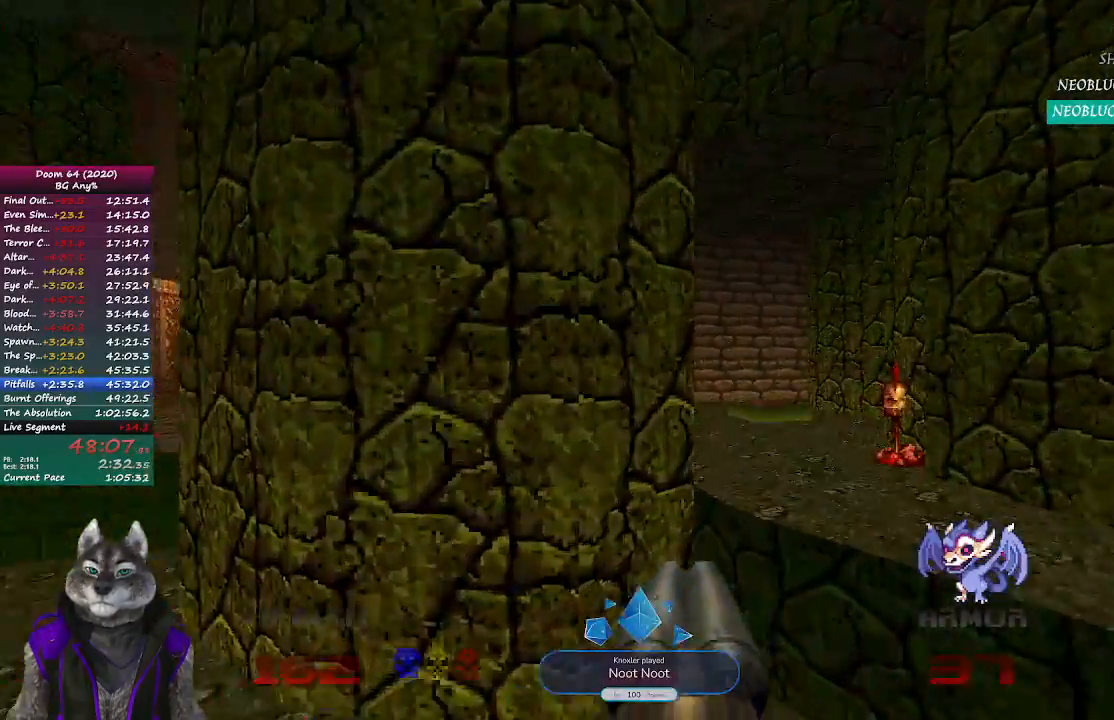
{"buttons": [], "left_stick": "up", "right_stick": "center", "events": [[383, "R1", "up"]]}
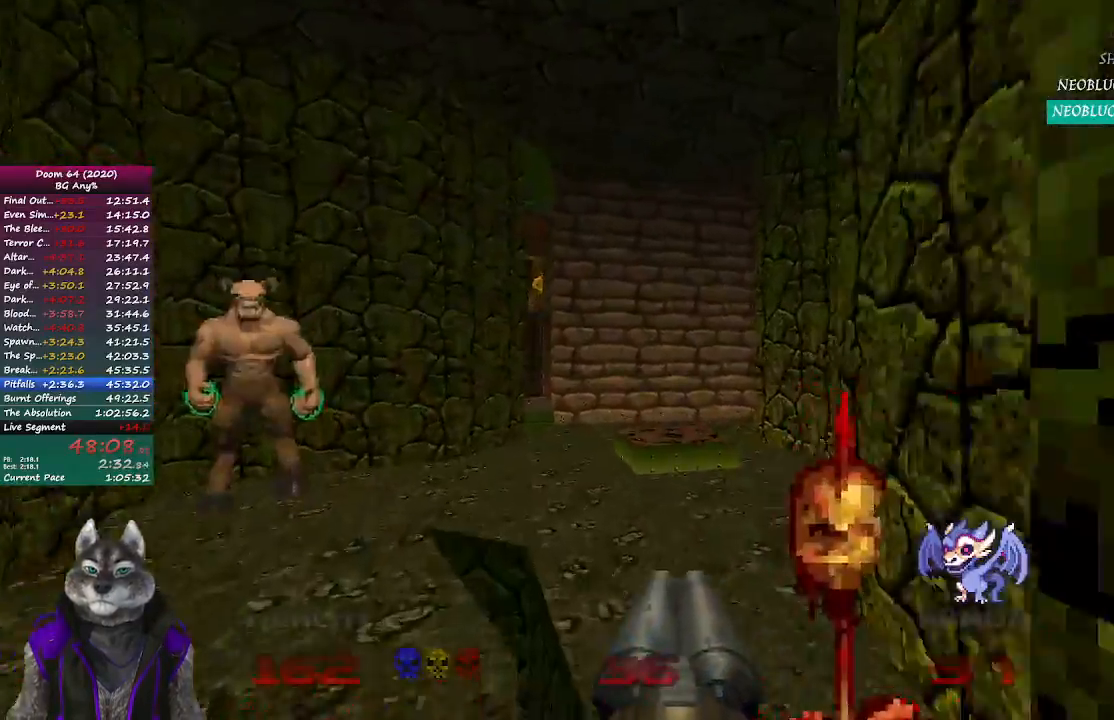
{"buttons": [], "left_stick": "up-right", "right_stick": "center", "events": [[283, "left_stick", "up-right"]]}
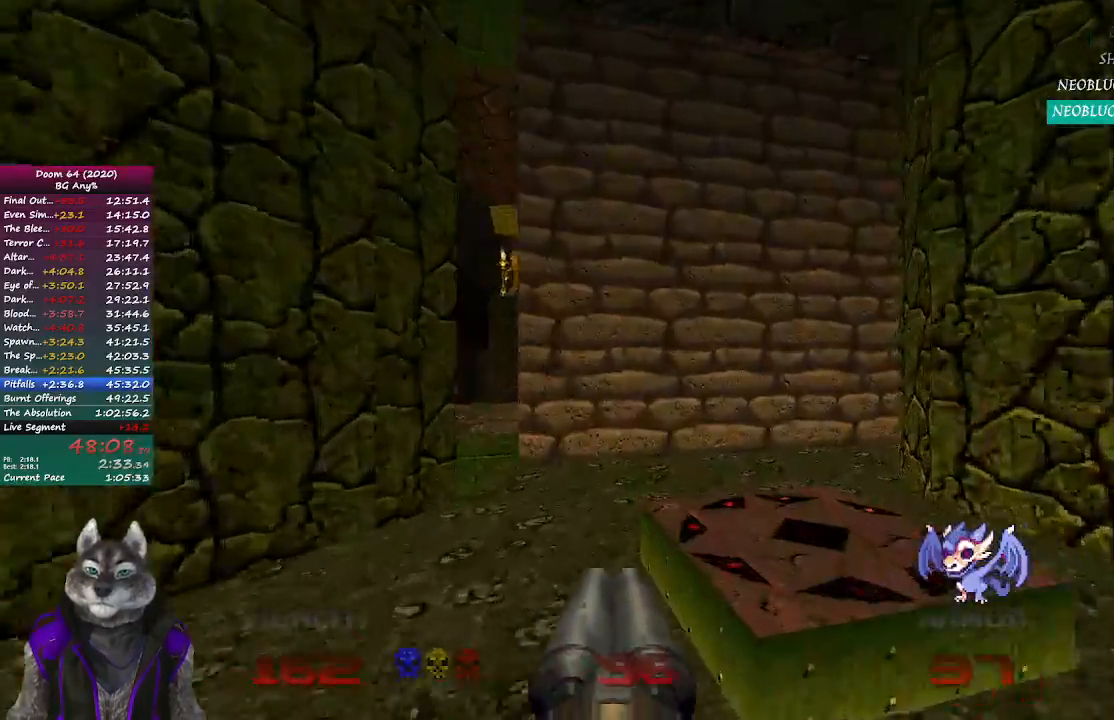
{"buttons": [], "left_stick": "up", "right_stick": "center", "events": [[17, "left_stick", "up"], [333, "left_stick", "center"], [467, "left_stick", "up"]]}
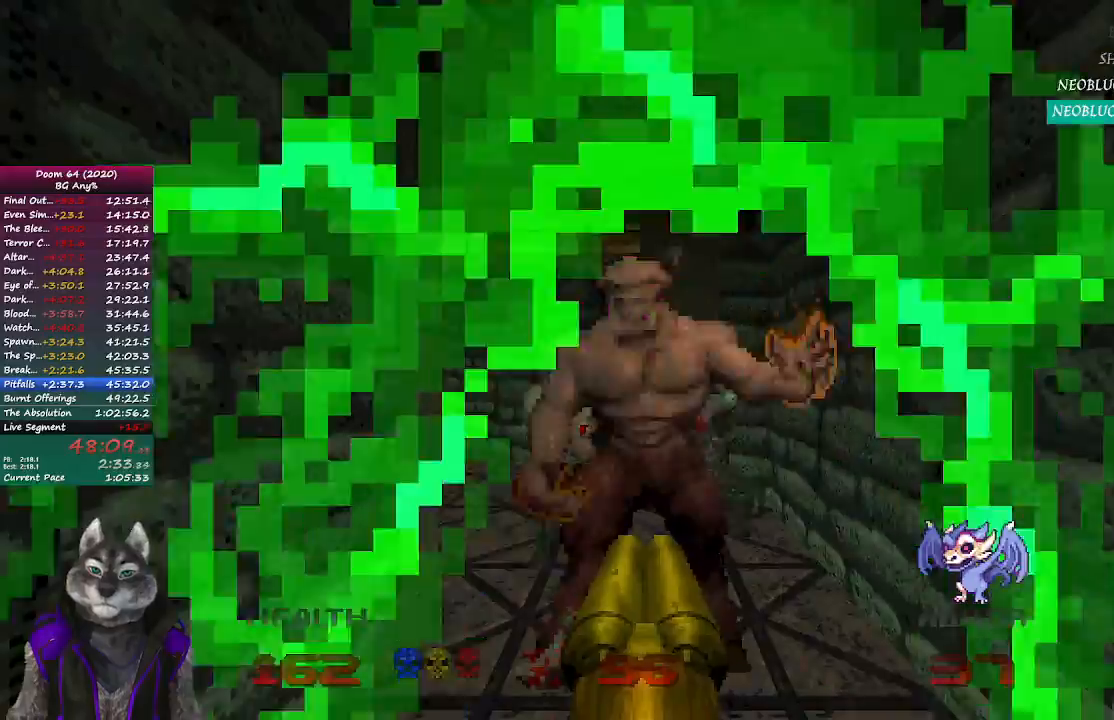
{"buttons": [], "left_stick": "up", "right_stick": "center", "events": [[17, "R2", "down"], [450, "R2", "up"]]}
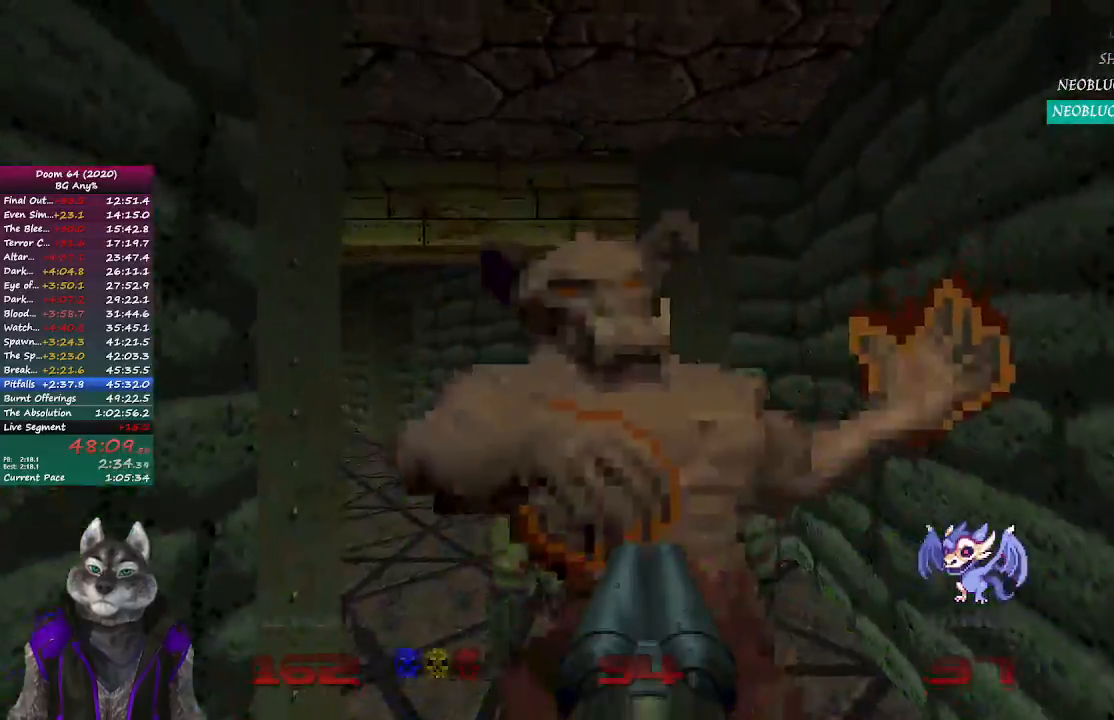
{"buttons": [], "left_stick": "up", "right_stick": "center", "events": [[17, "right_stick", "left"], [100, "right_stick", "center"], [200, "left_stick", "right"], [350, "right_stick", "right"], [483, "left_stick", "up"], [483, "right_stick", "center"]]}
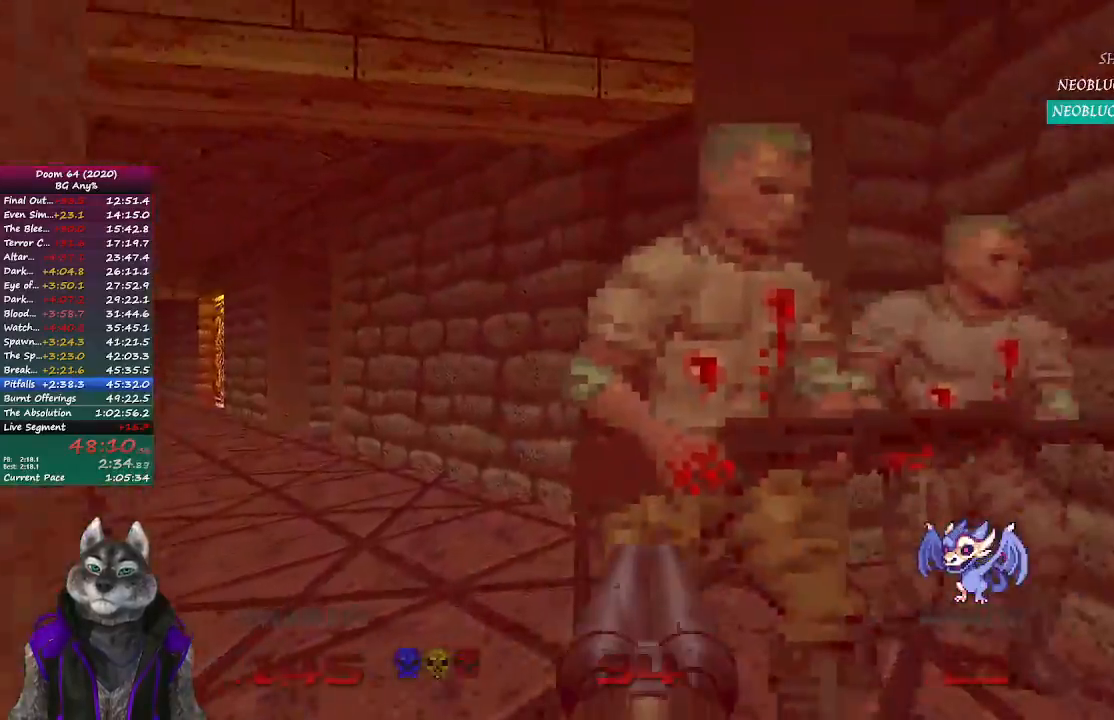
{"buttons": ["R2"], "left_stick": "left", "right_stick": "center", "events": [[67, "R2", "down"], [117, "left_stick", "up-left"], [117, "right_stick", "right"], [350, "left_stick", "left"], [500, "right_stick", "center"]]}
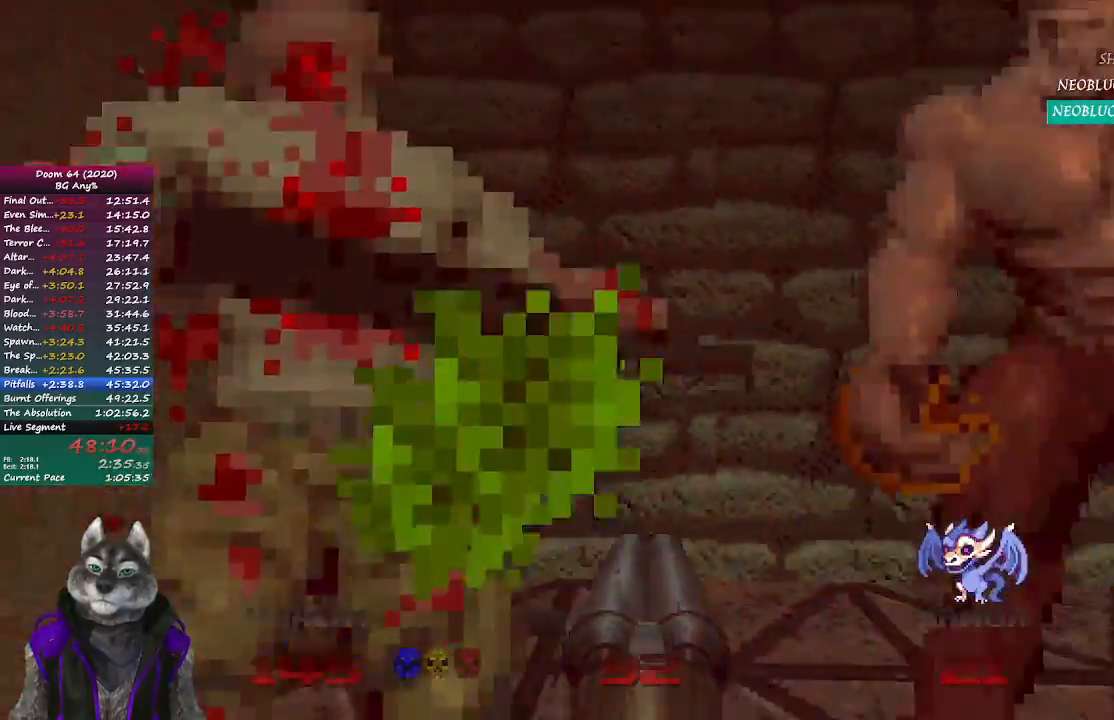
{"buttons": [], "left_stick": "up-left", "right_stick": "left", "events": [[33, "left_stick", "down-left"], [250, "right_stick", "left"], [367, "R2", "up"], [417, "left_stick", "up-left"]]}
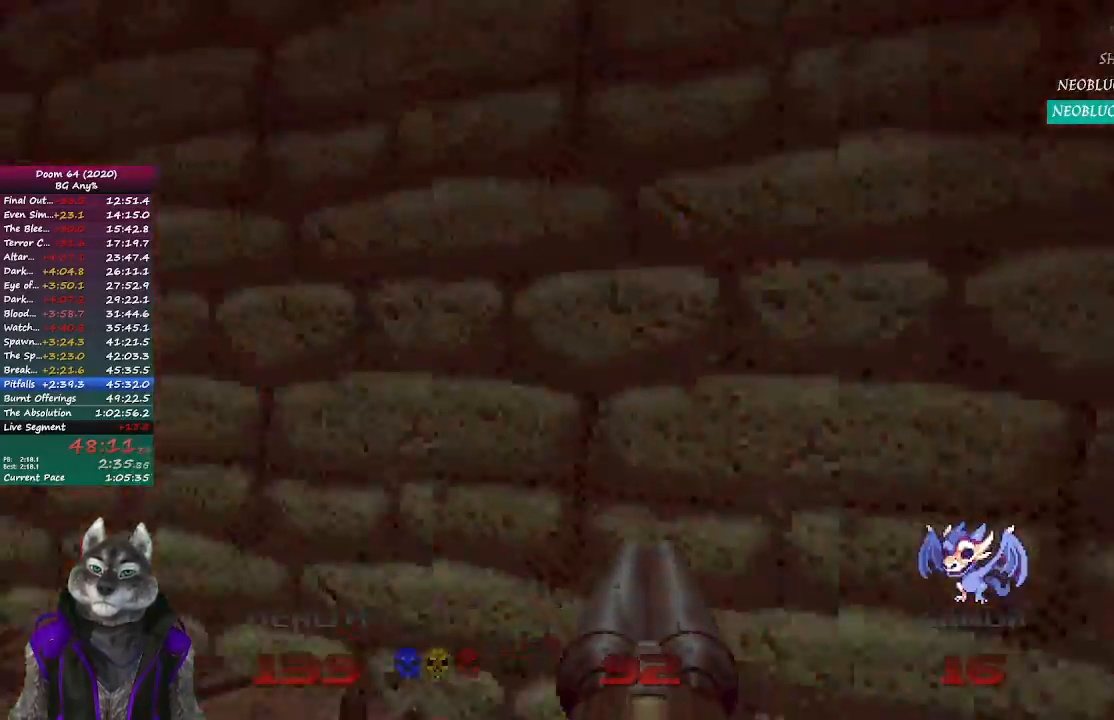
{"buttons": [], "left_stick": "up", "right_stick": "center", "events": [[217, "left_stick", "up"], [350, "right_stick", "center"]]}